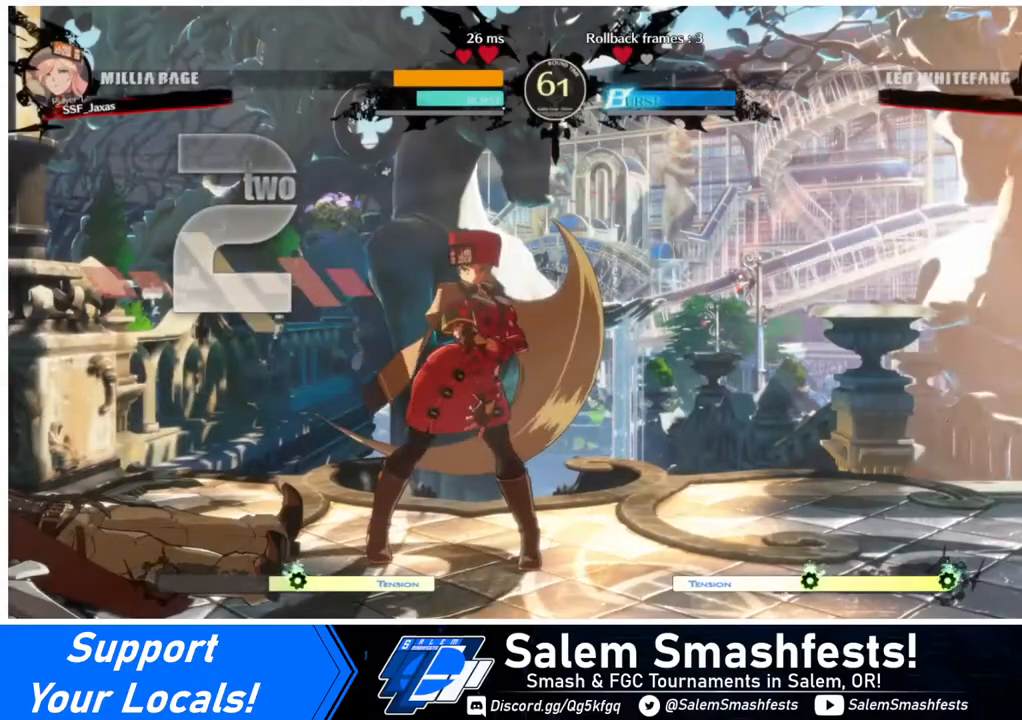
Gameplay with a controller (arcade stick); each line is a JSON object with the inputs held at the frame after it. "events" lists button and stick changes between this image and that frame as [ms after this image, input, new state], when the widget could be followed in between. Not read: L3 R3.
{"buttons": [], "events": [[40, "CROSS", "down"], [240, "CROSS", "up"], [440, "CROSS", "down"], [520, "CROSS", "up"]]}
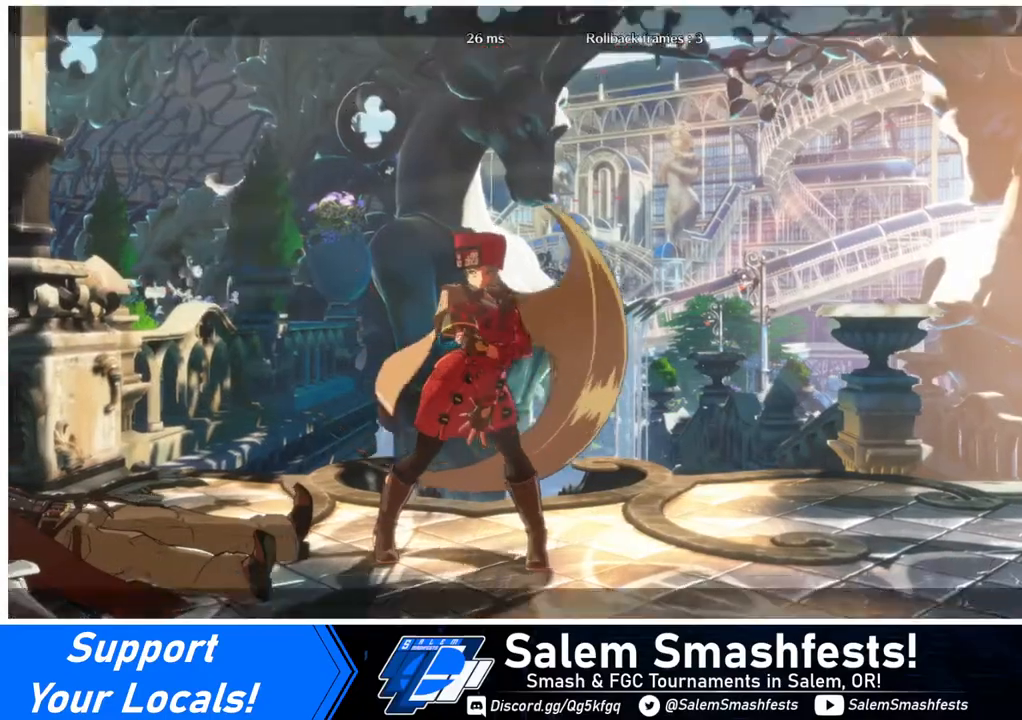
{"buttons": ["CROSS"], "events": [[160, "CROSS", "down"], [320, "CROSS", "up"], [480, "CROSS", "down"]]}
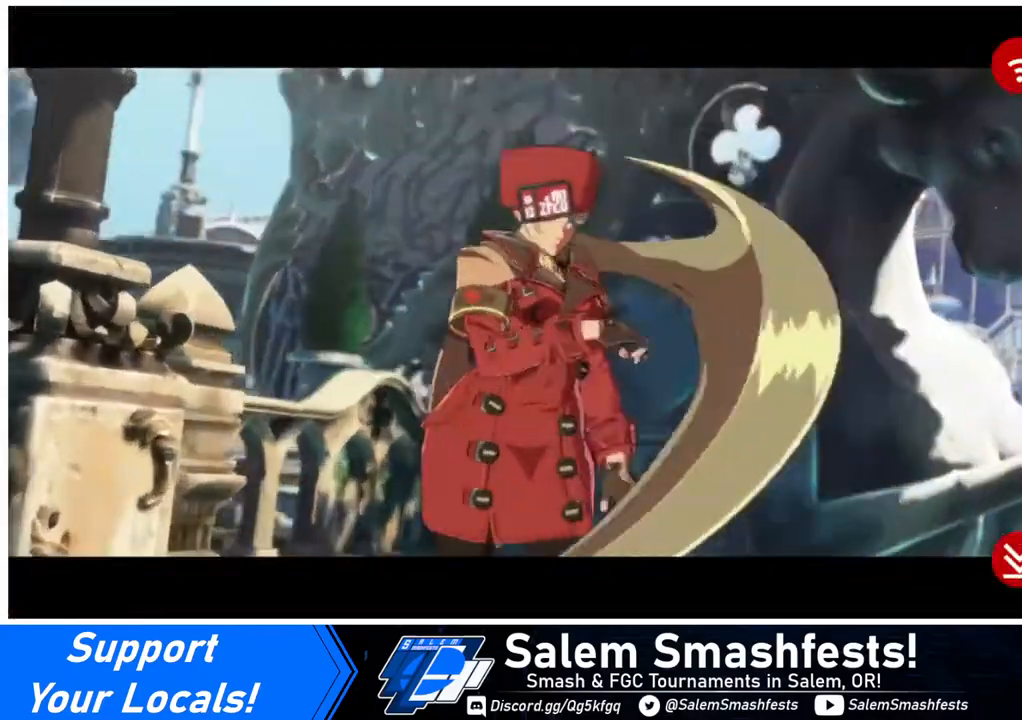
{"buttons": [], "events": [[80, "CROSS", "up"], [280, "CROSS", "down"], [400, "CROSS", "up"]]}
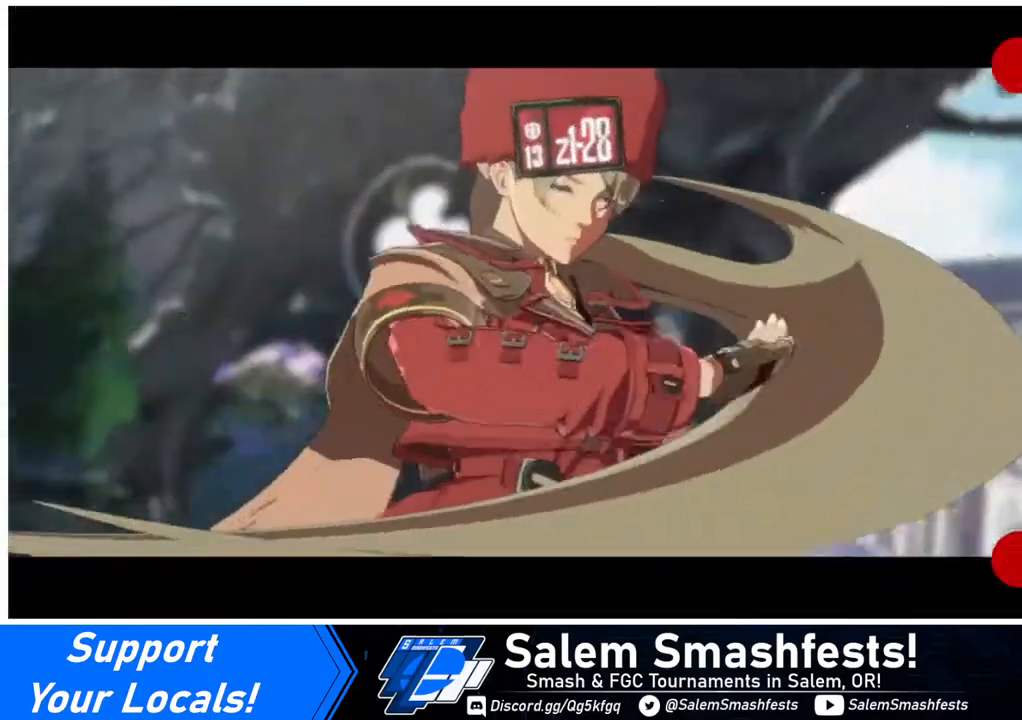
{"buttons": [], "events": [[120, "CROSS", "down"], [240, "CROSS", "up"]]}
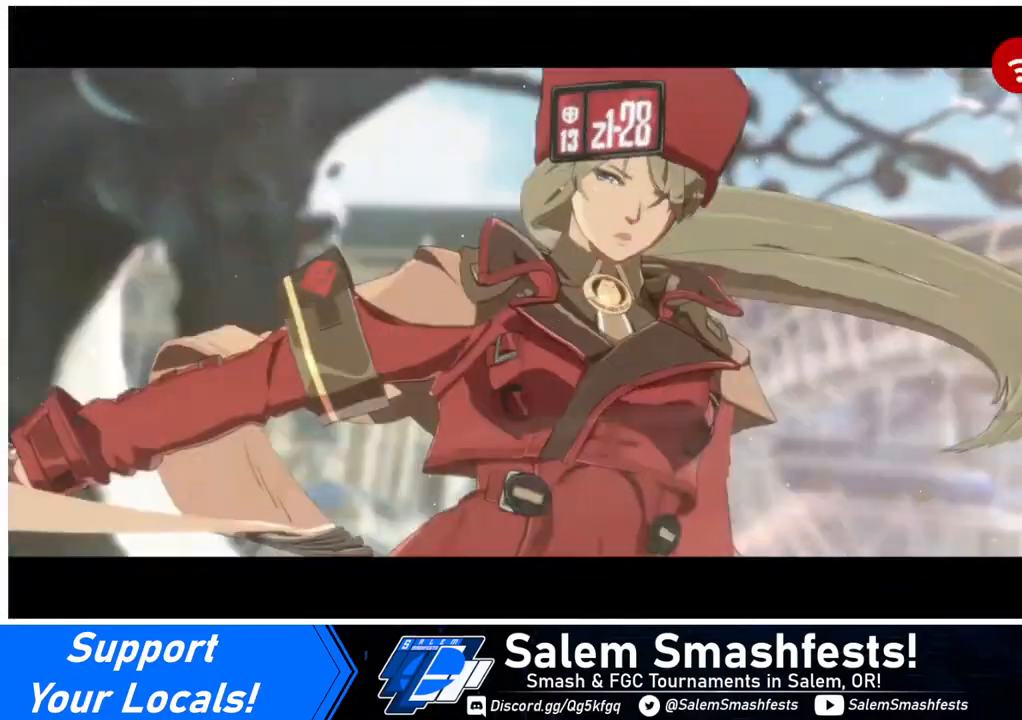
{"buttons": [], "events": [[240, "CROSS", "down"], [320, "CROSS", "up"]]}
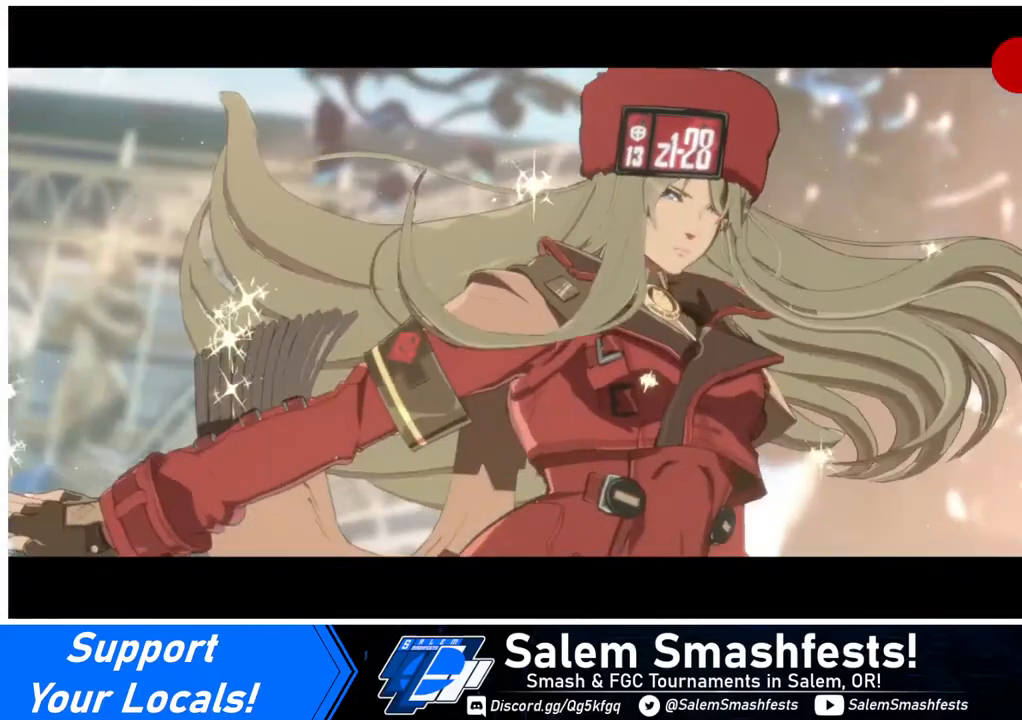
{"buttons": [], "events": [[40, "CROSS", "down"], [120, "CROSS", "up"], [320, "CROSS", "down"], [480, "CROSS", "up"]]}
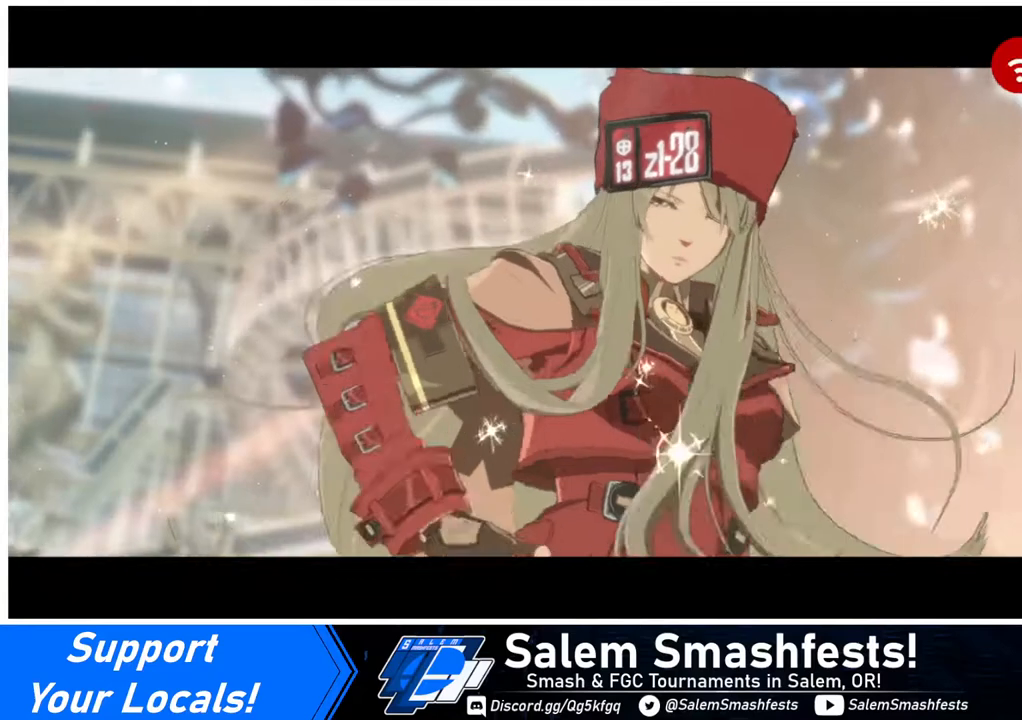
{"buttons": ["CROSS"], "events": [[120, "CROSS", "down"], [240, "CROSS", "up"], [280, "CROSS", "down"]]}
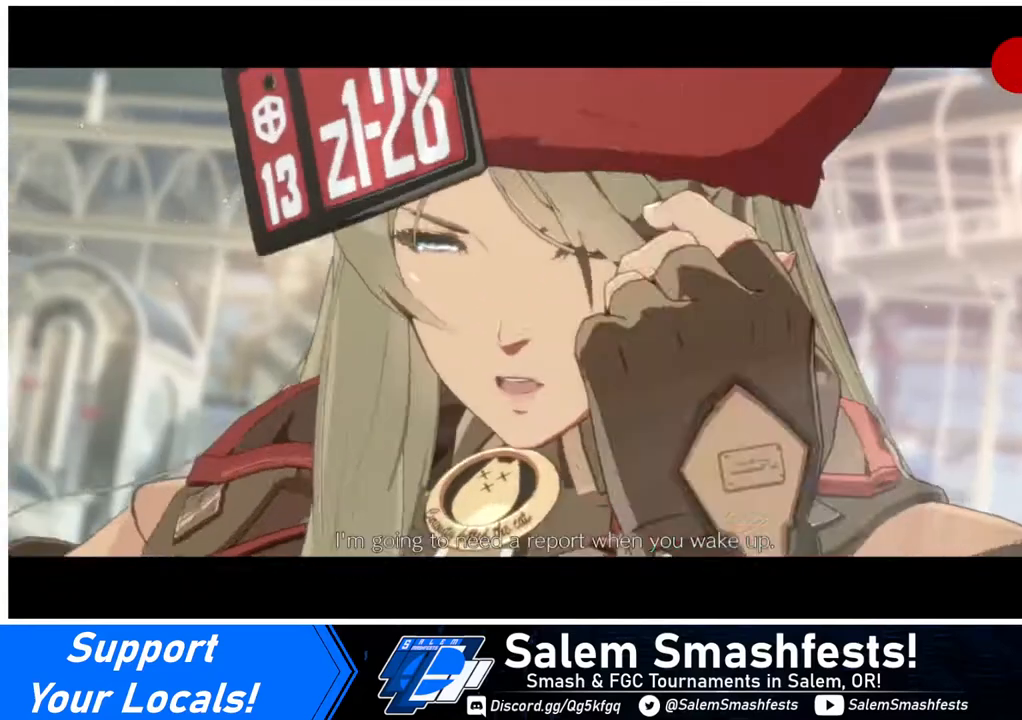
{"buttons": ["CROSS"], "events": [[80, "CROSS", "up"], [160, "CROSS", "down"], [280, "CROSS", "up"], [400, "CROSS", "down"]]}
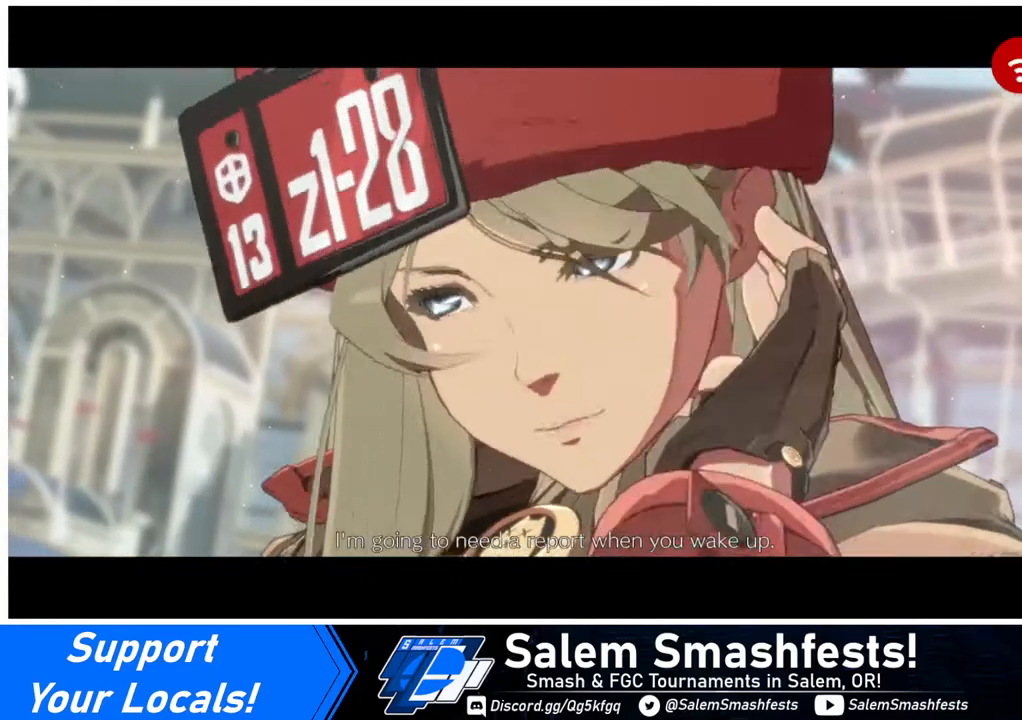
{"buttons": ["CROSS"], "events": [[40, "CROSS", "up"], [200, "CROSS", "down"]]}
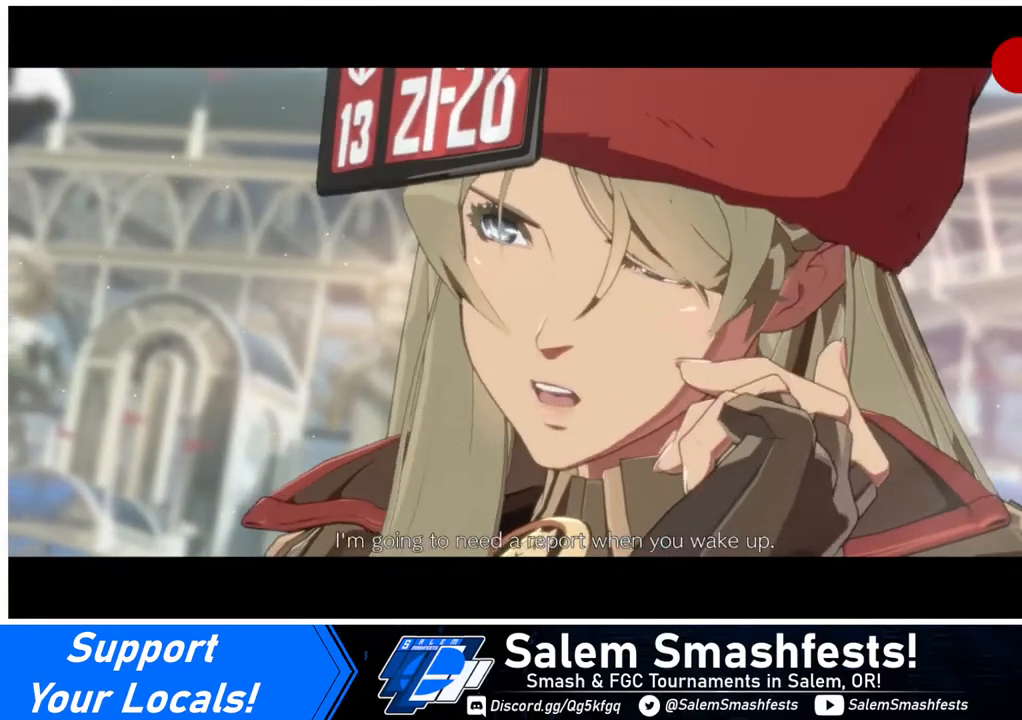
{"buttons": [], "events": [[40, "CROSS", "up"], [240, "CROSS", "down"], [400, "CROSS", "up"]]}
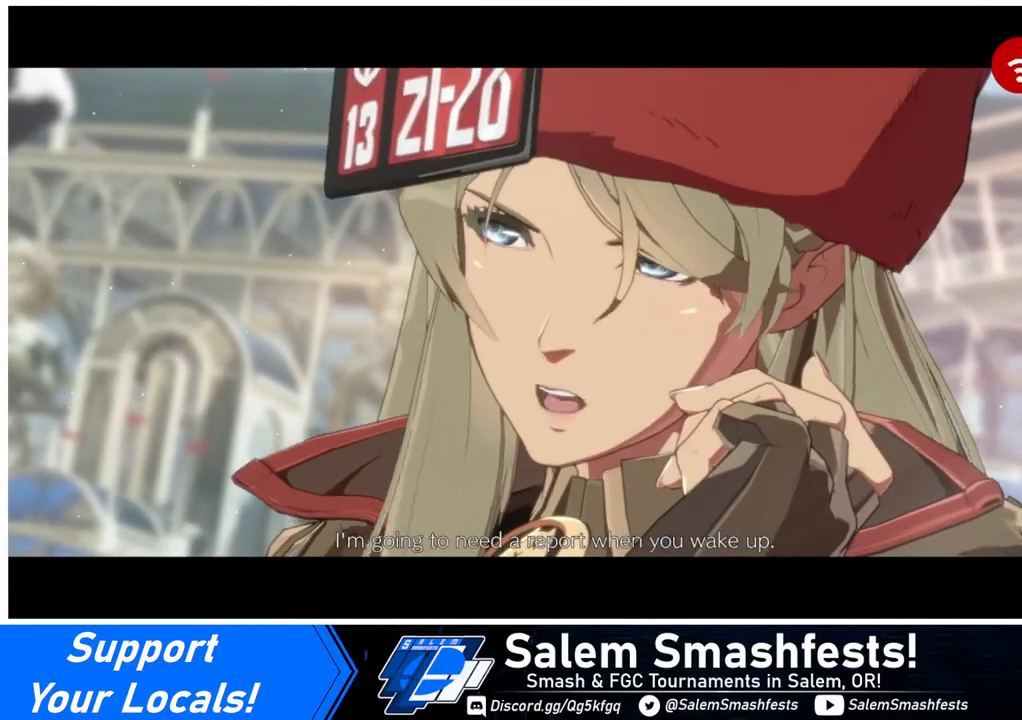
{"buttons": ["CROSS"], "events": [[200, "CROSS", "down"], [320, "CROSS", "up"], [520, "CROSS", "down"]]}
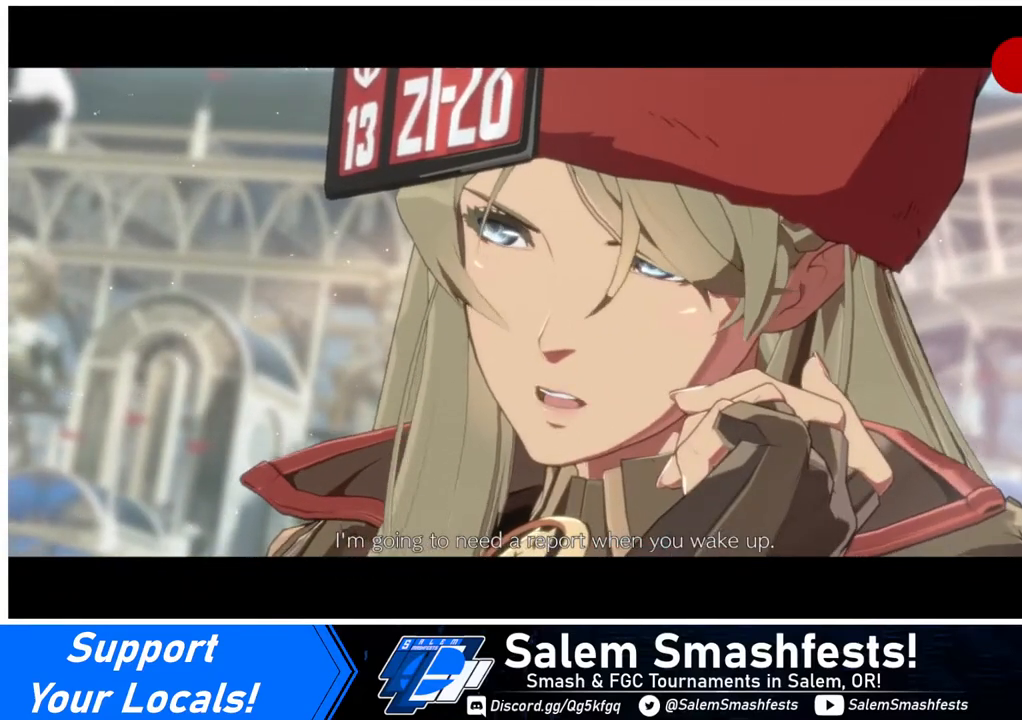
{"buttons": [], "events": [[120, "CROSS", "up"], [320, "CROSS", "down"], [480, "CROSS", "up"]]}
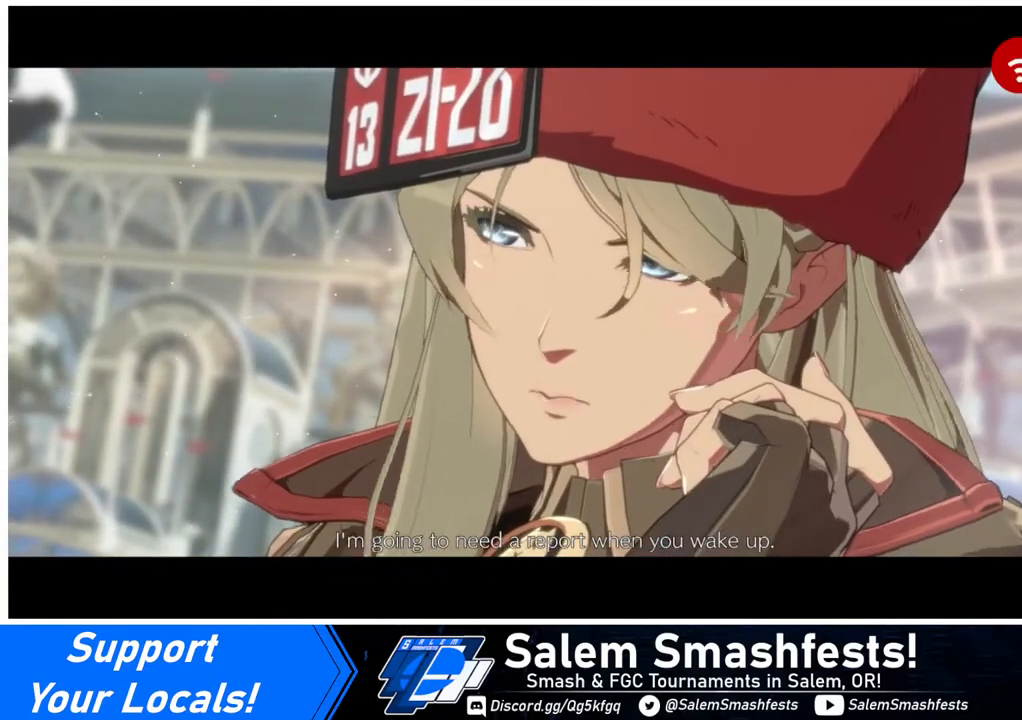
{"buttons": [], "events": [[80, "CROSS", "down"], [320, "CROSS", "up"], [400, "CROSS", "down"], [520, "CROSS", "up"]]}
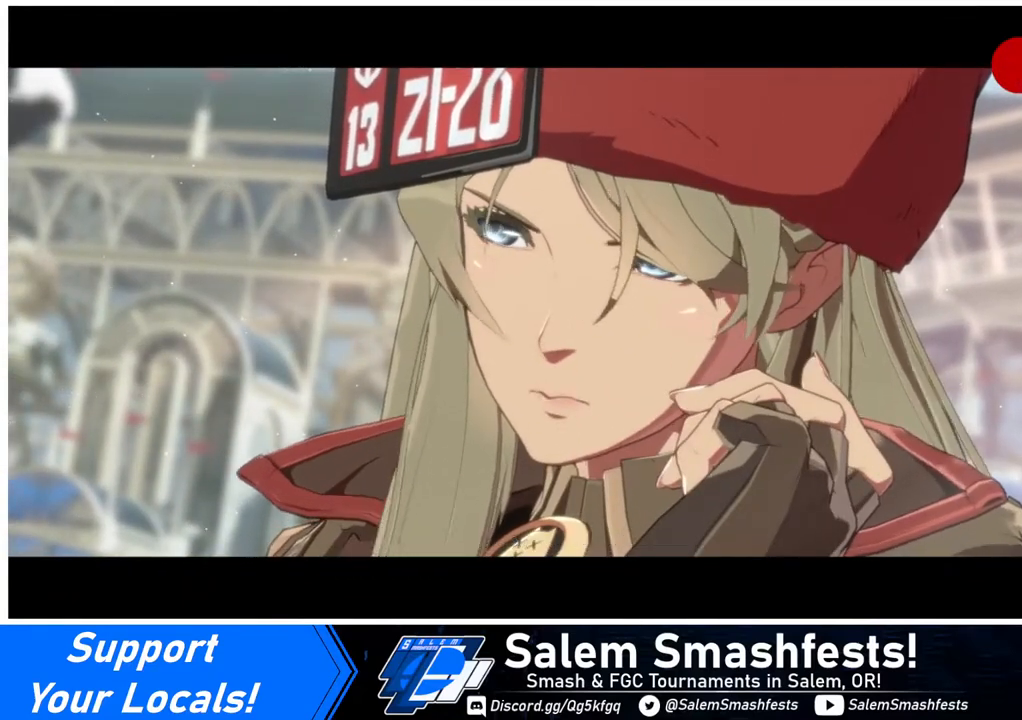
{"buttons": ["CROSS"], "events": [[120, "CROSS", "down"], [280, "CROSS", "up"], [440, "CROSS", "down"]]}
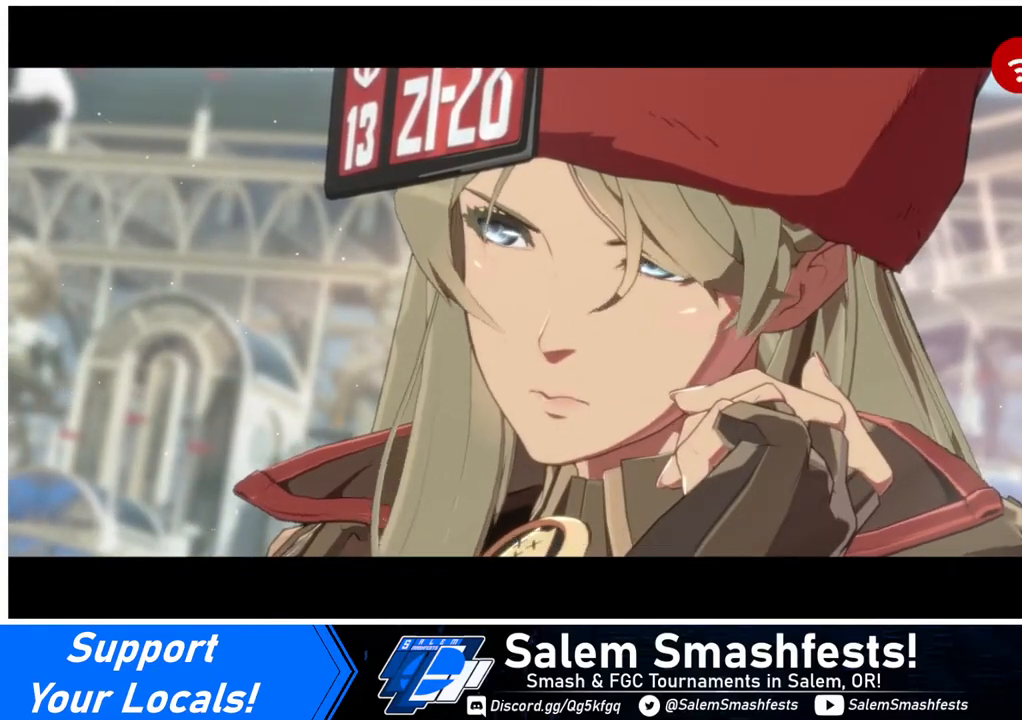
{"buttons": ["CROSS"], "events": [[80, "CROSS", "up"], [240, "CROSS", "down"], [360, "CROSS", "up"], [480, "CROSS", "down"]]}
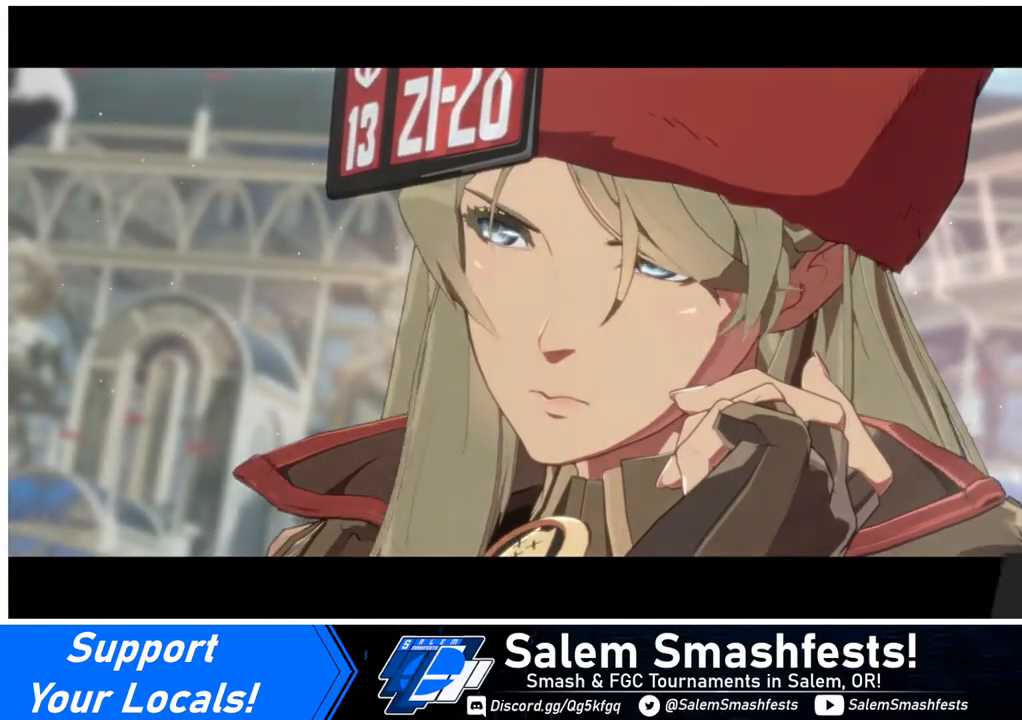
{"buttons": ["CROSS"], "events": [[80, "CROSS", "up"], [240, "CROSS", "down"], [320, "CROSS", "up"], [440, "CROSS", "down"]]}
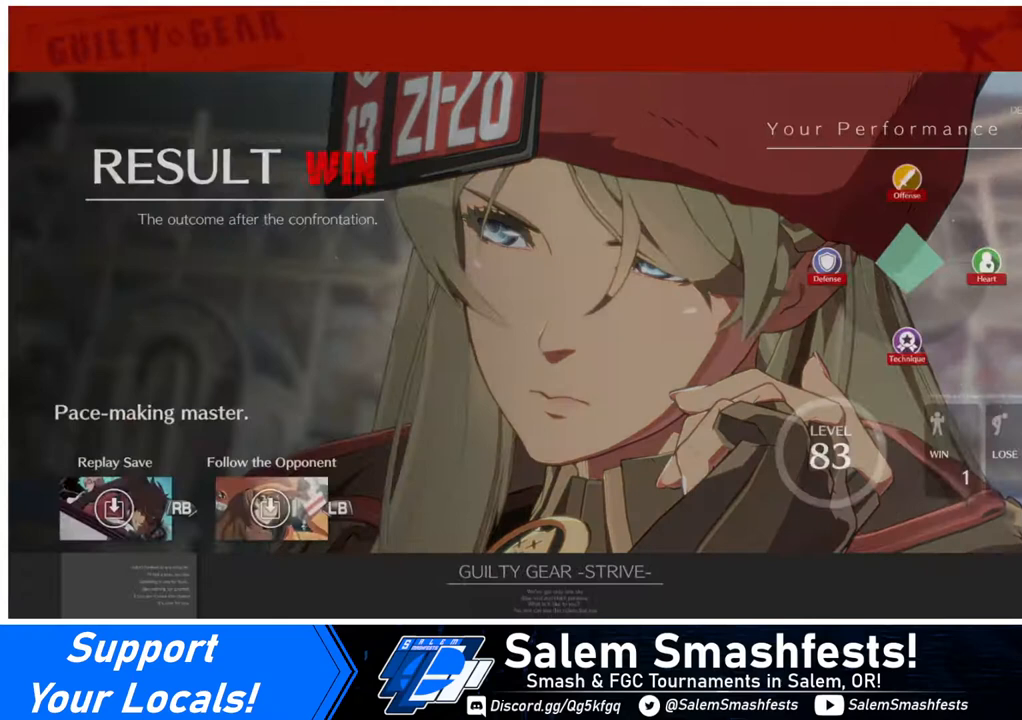
{"buttons": ["CROSS"], "events": [[40, "CROSS", "up"], [200, "CROSS", "down"], [280, "CROSS", "up"], [520, "CROSS", "down"]]}
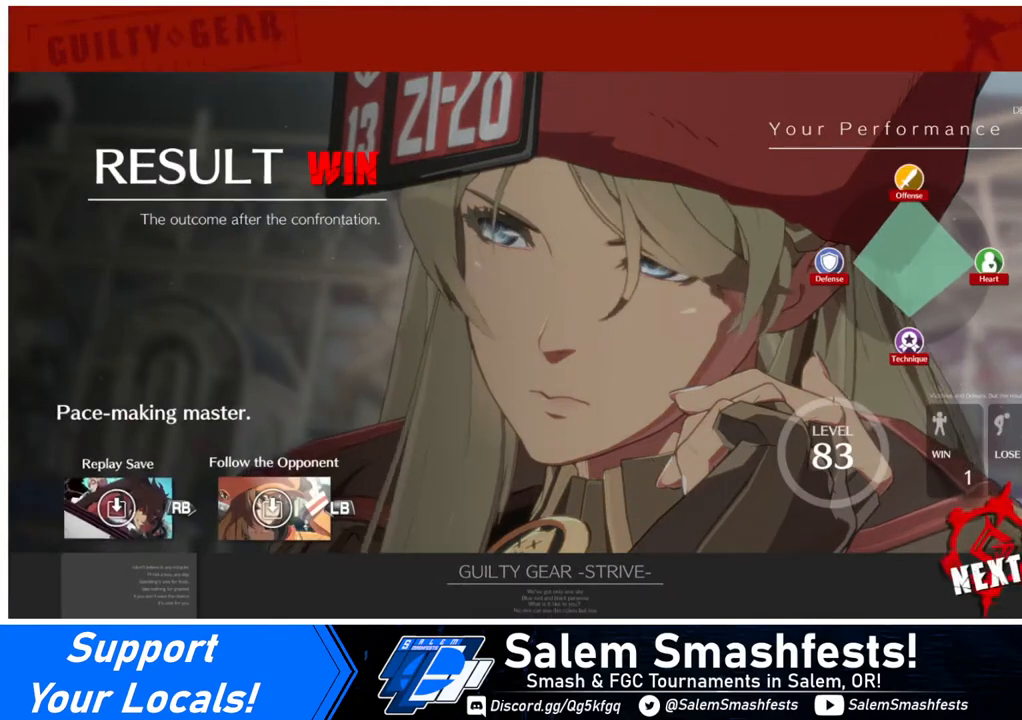
{"buttons": ["CROSS"], "events": [[120, "CROSS", "up"], [160, "CROSS", "down"], [280, "CROSS", "up"], [320, "CROSS", "down"], [400, "CROSS", "up"], [440, "CROSS", "down"]]}
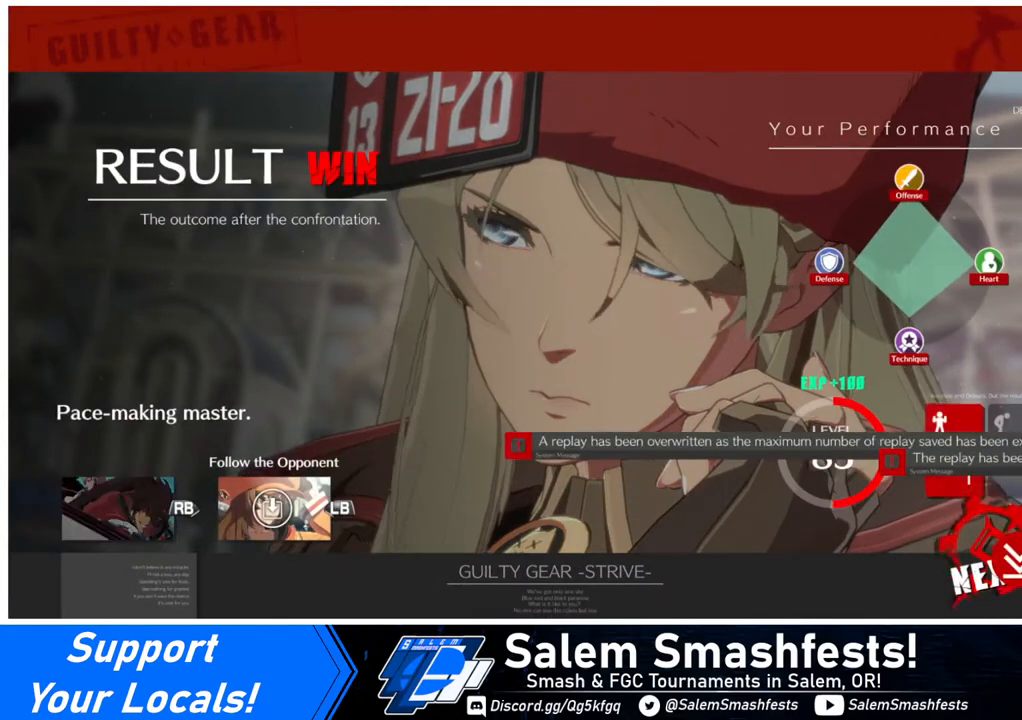
{"buttons": [], "events": [[400, "CROSS", "up"]]}
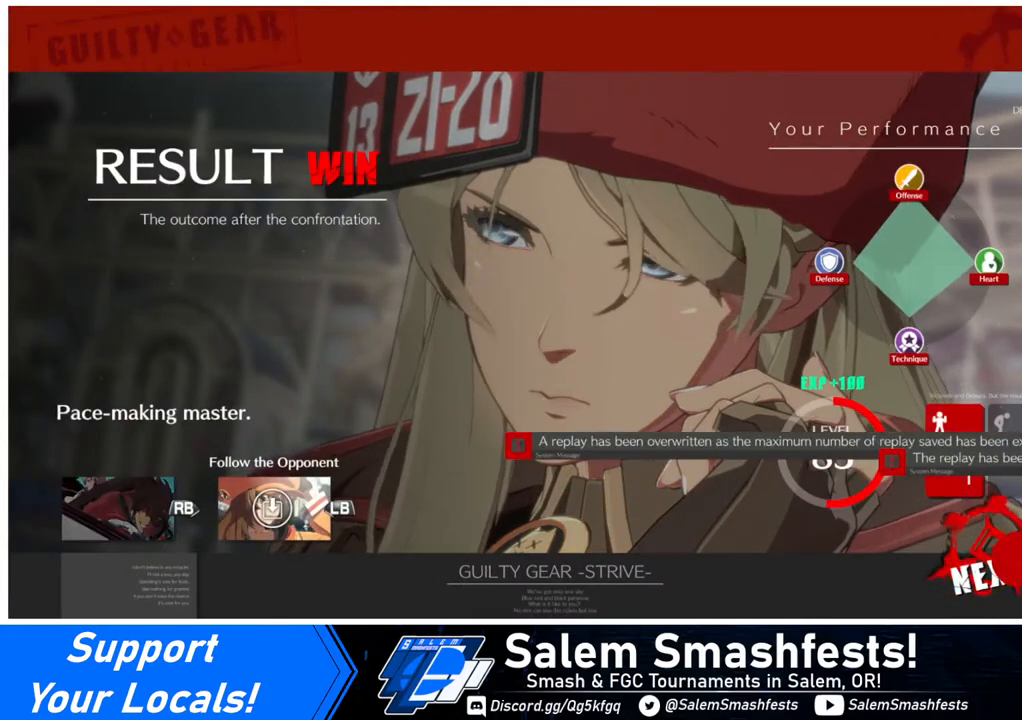
{"buttons": [], "events": [[80, "CROSS", "down"], [320, "CROSS", "up"]]}
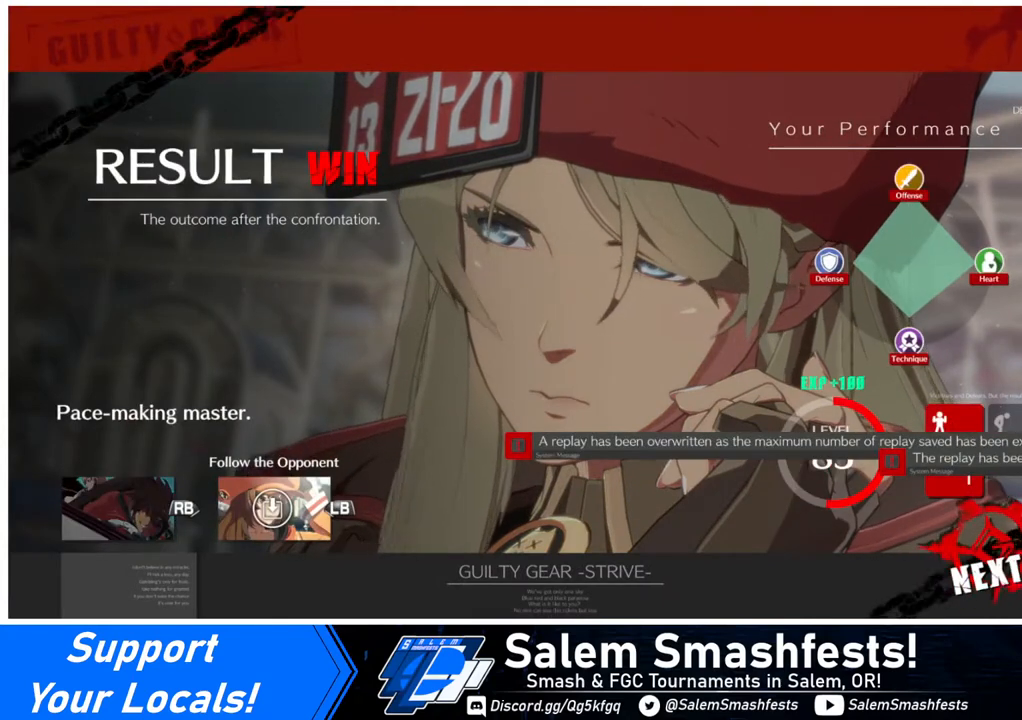
{"buttons": [], "events": [[40, "CROSS", "down"], [160, "CROSS", "up"], [240, "CROSS", "down"], [320, "CROSS", "up"]]}
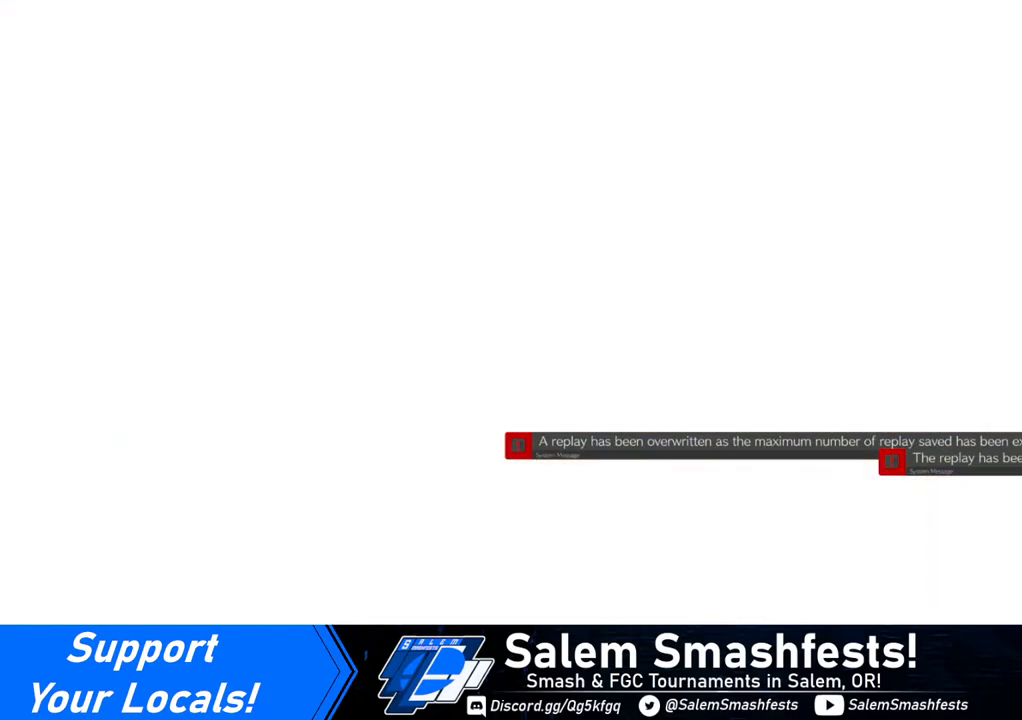
{"buttons": [], "events": [[120, "CROSS", "down"], [160, "CROSS", "up"], [240, "CROSS", "down"], [320, "CROSS", "up"]]}
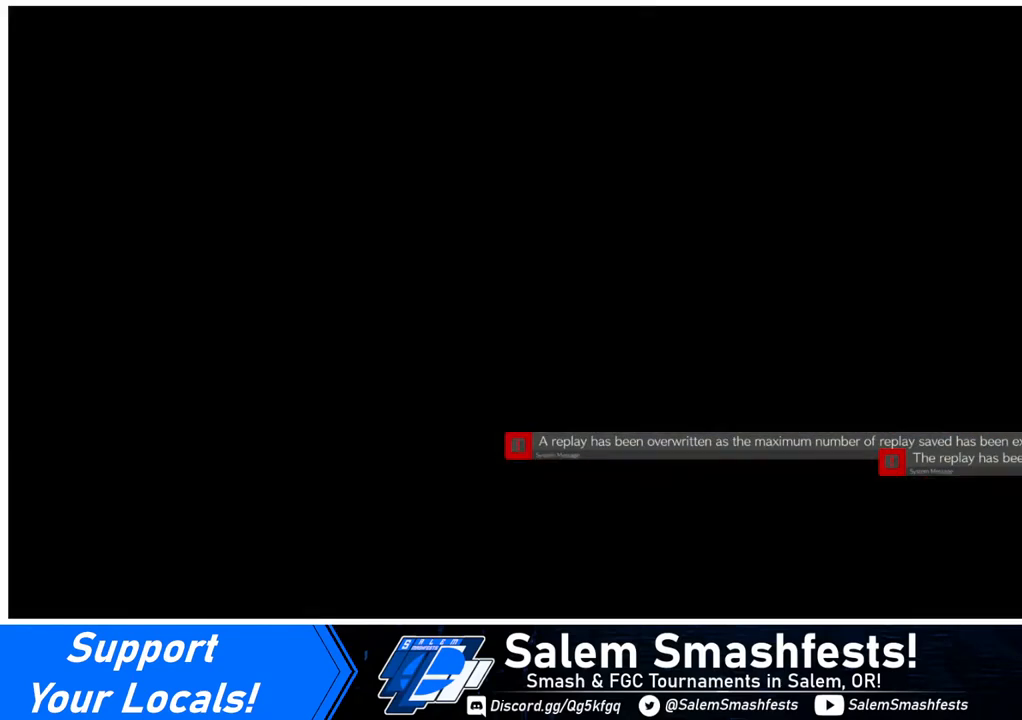
{"buttons": [], "events": []}
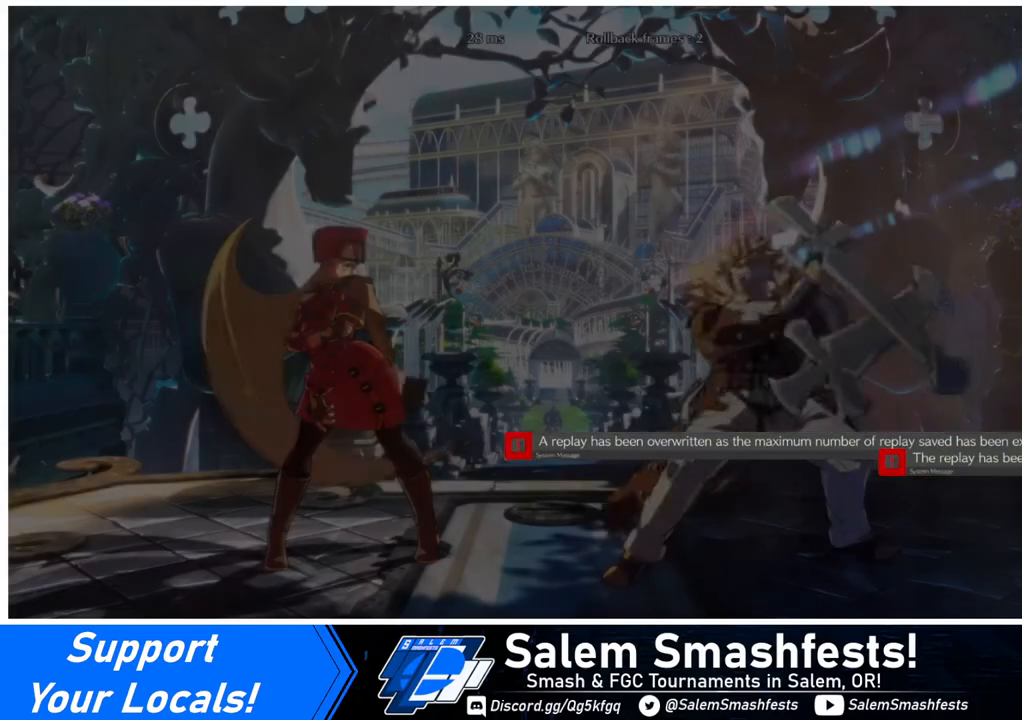
{"buttons": [], "events": []}
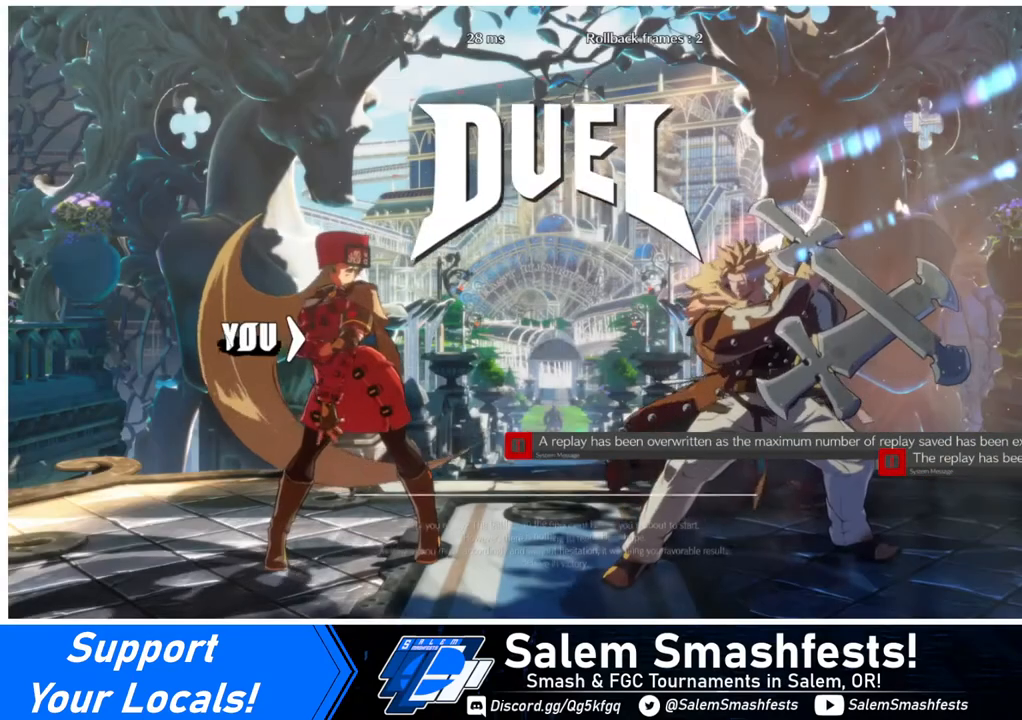
{"buttons": [], "events": []}
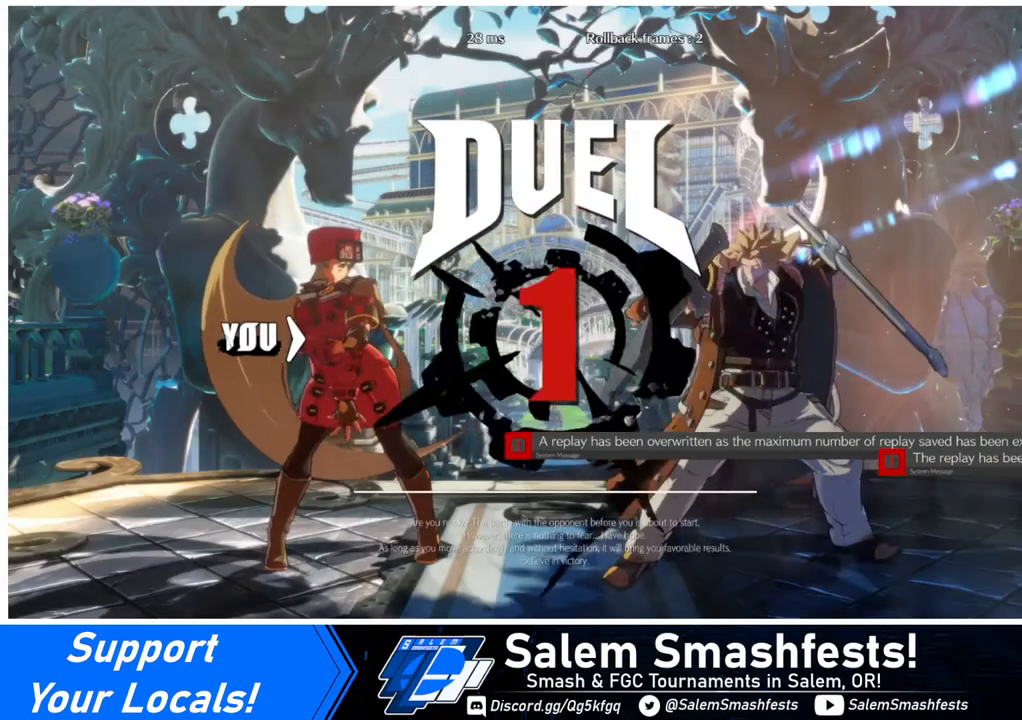
{"buttons": [], "events": []}
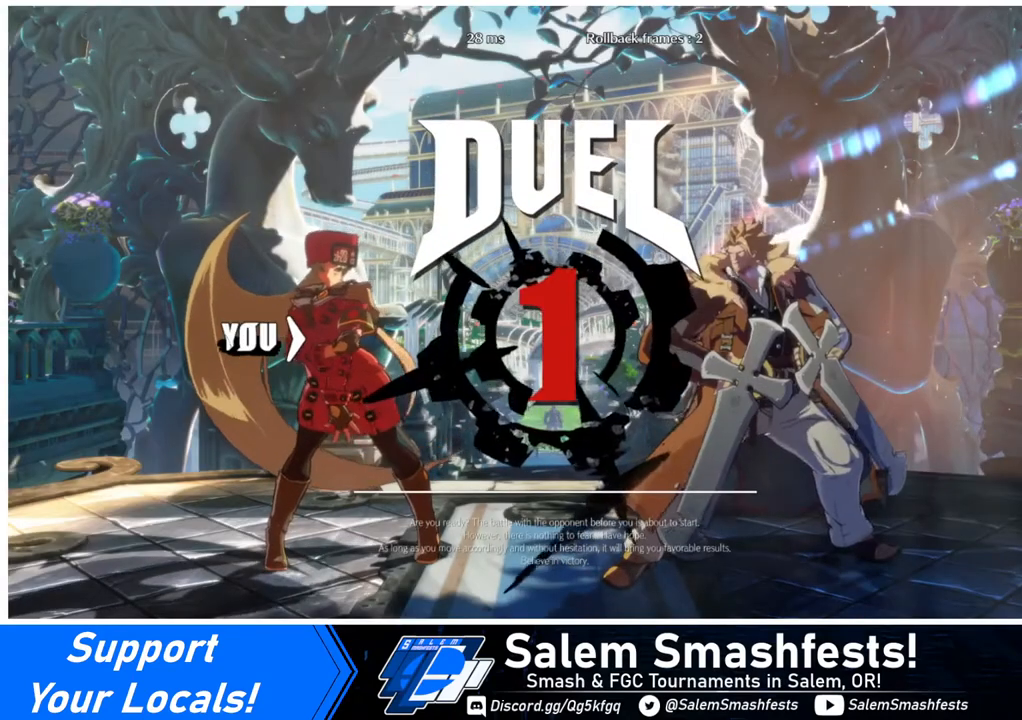
{"buttons": ["DPAD_DOWN", "DPAD_LEFT"], "events": [[480, "DPAD_LEFT", "down"], [520, "DPAD_DOWN", "down"]]}
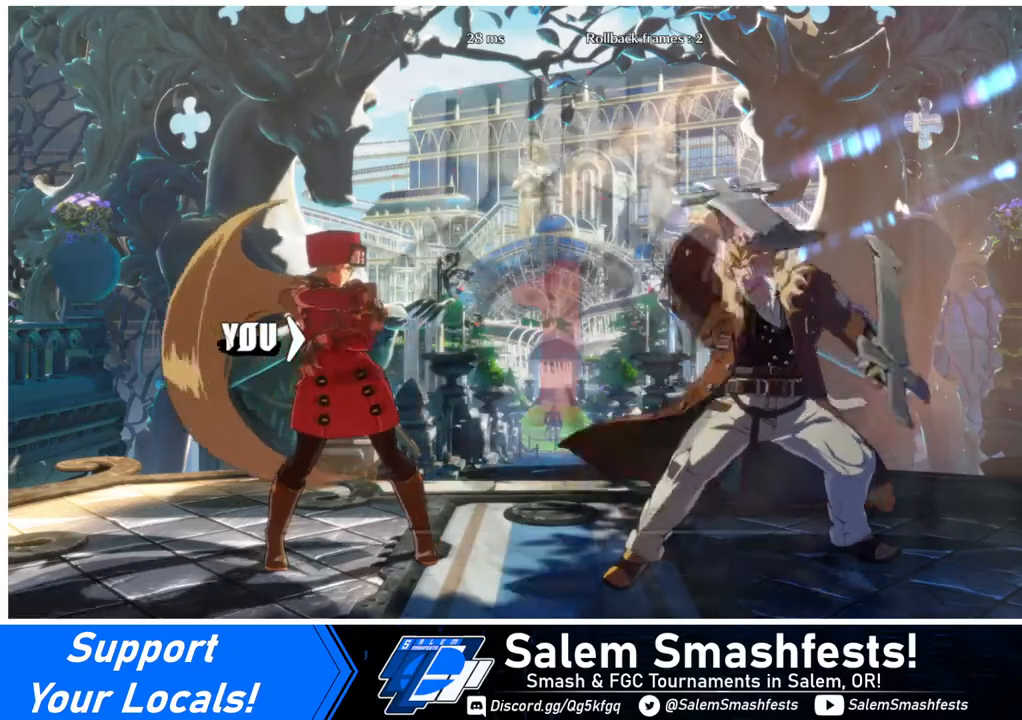
{"buttons": ["DPAD_RIGHT"], "events": [[40, "DPAD_LEFT", "up"], [160, "DPAD_DOWN", "up"], [200, "DPAD_RIGHT", "down"]]}
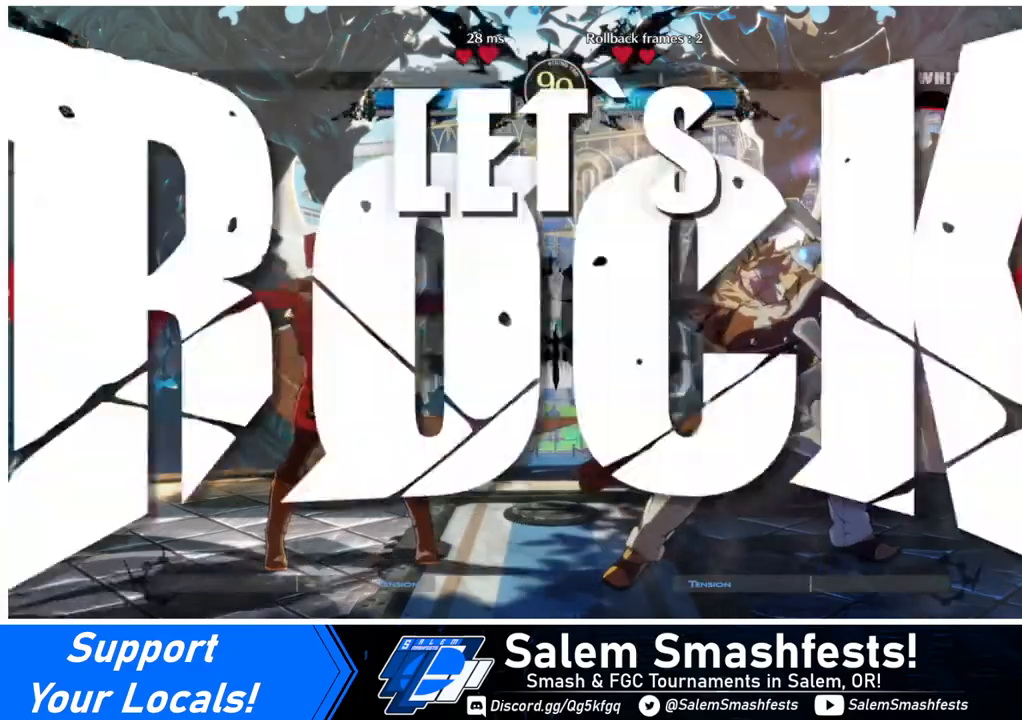
{"buttons": ["DPAD_RIGHT"], "events": [[120, "DPAD_DOWN", "down"], [120, "DPAD_RIGHT", "up"], [160, "DPAD_LEFT", "down"], [320, "DPAD_LEFT", "up"], [360, "DPAD_RIGHT", "down"], [400, "DPAD_DOWN", "up"]]}
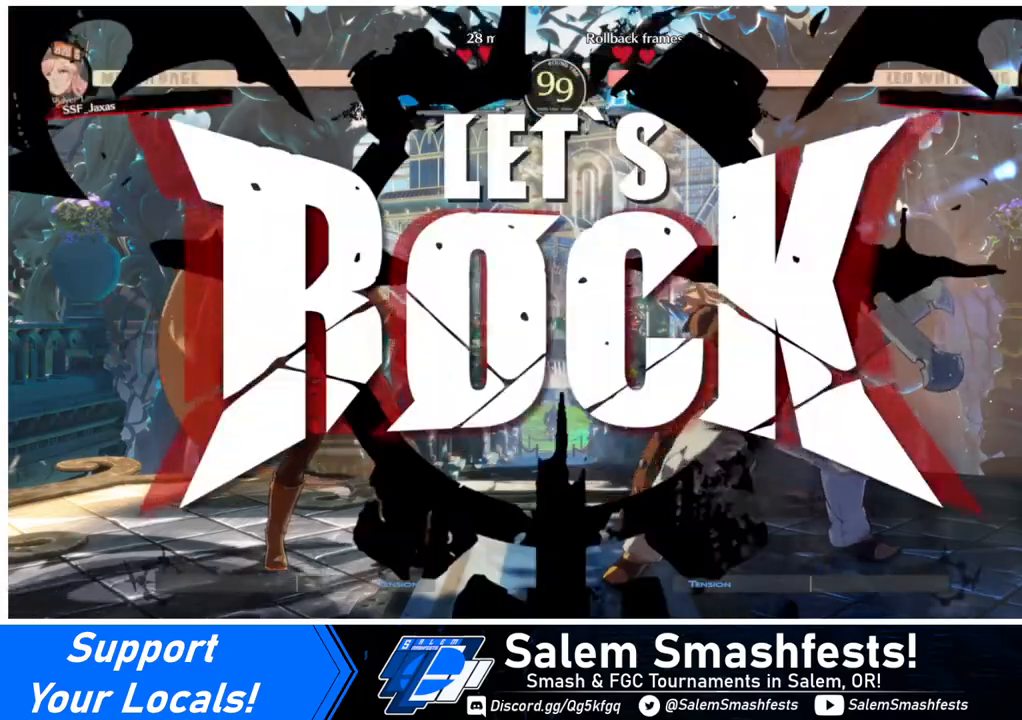
{"buttons": ["L1", "DPAD_LEFT"], "events": [[240, "DPAD_UP", "down"], [320, "DPAD_LEFT", "down"], [320, "DPAD_RIGHT", "up"], [320, "DPAD_UP", "up"], [440, "L1", "down"]]}